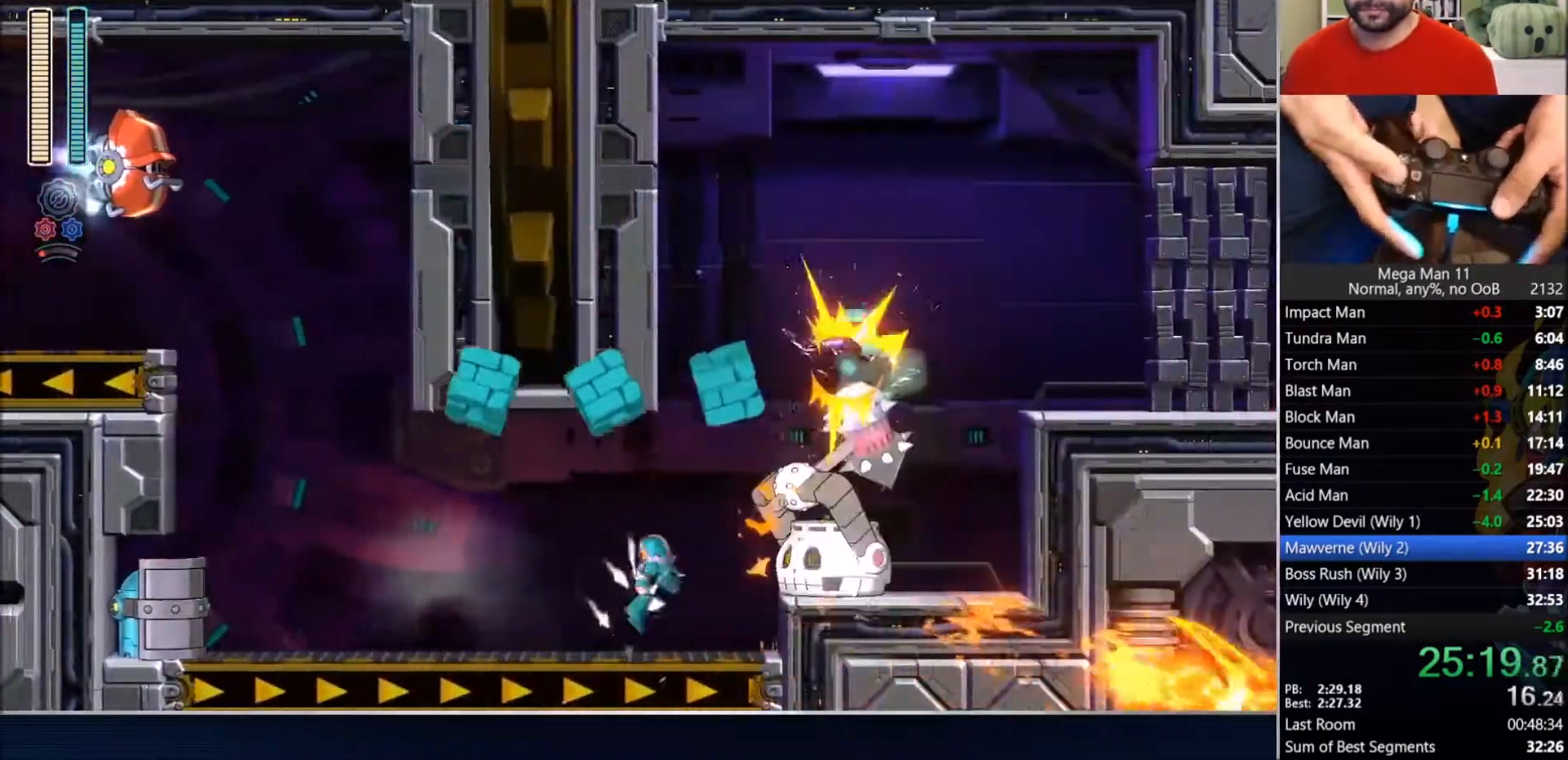
Gameplay with a controller (PlayStation layout); each line is a JSON object with the inputs held at the frame after it. "events" lists button and stick changes between this image and that frame as [ms after this image, input, new state], when the widget could be followed in between.
{"buttons": ["DPAD_RIGHT"], "left_stick": "center", "right_stick": "center"}
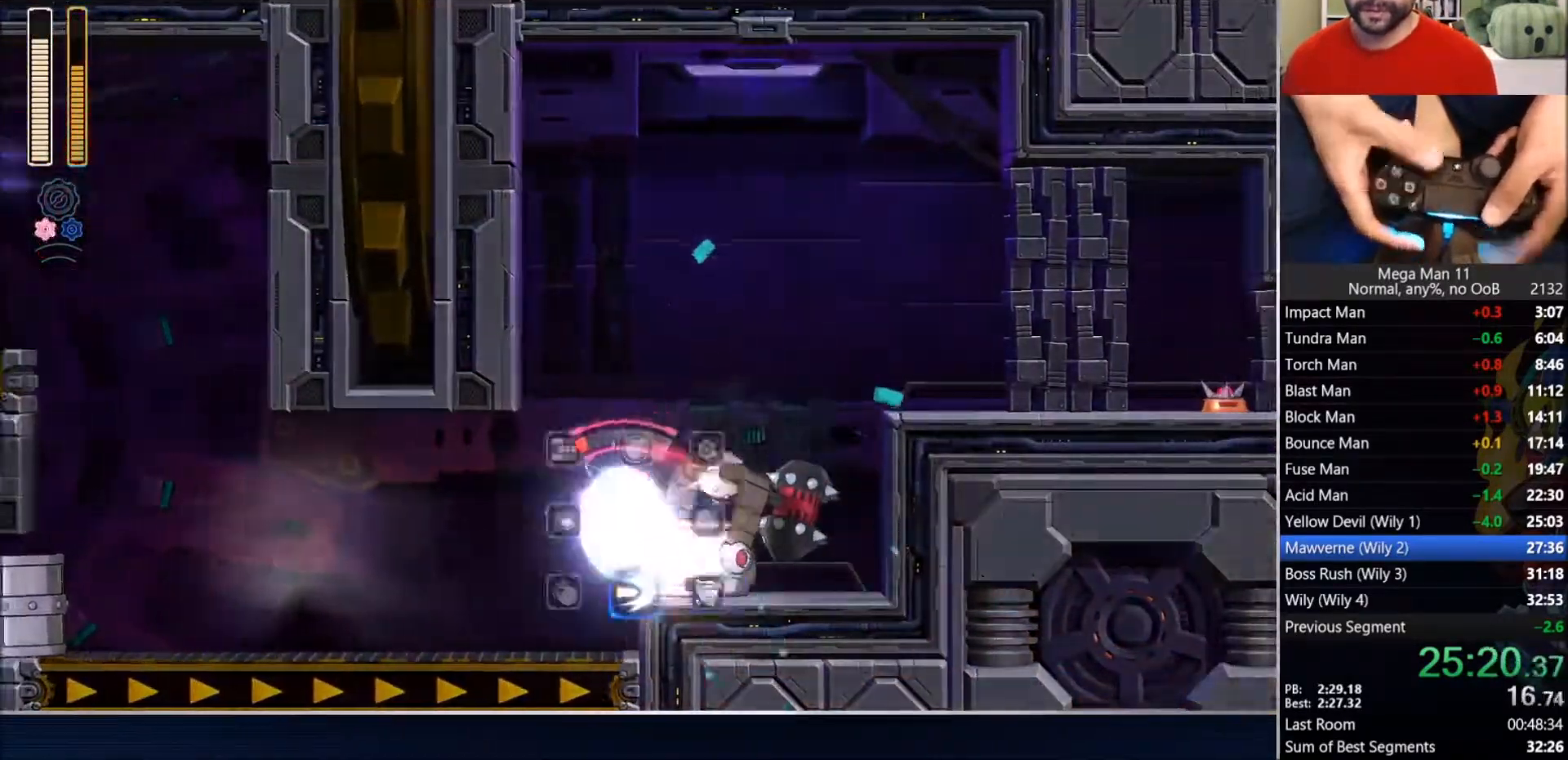
{"buttons": ["DPAD_RIGHT"], "left_stick": "center", "right_stick": "center", "events": []}
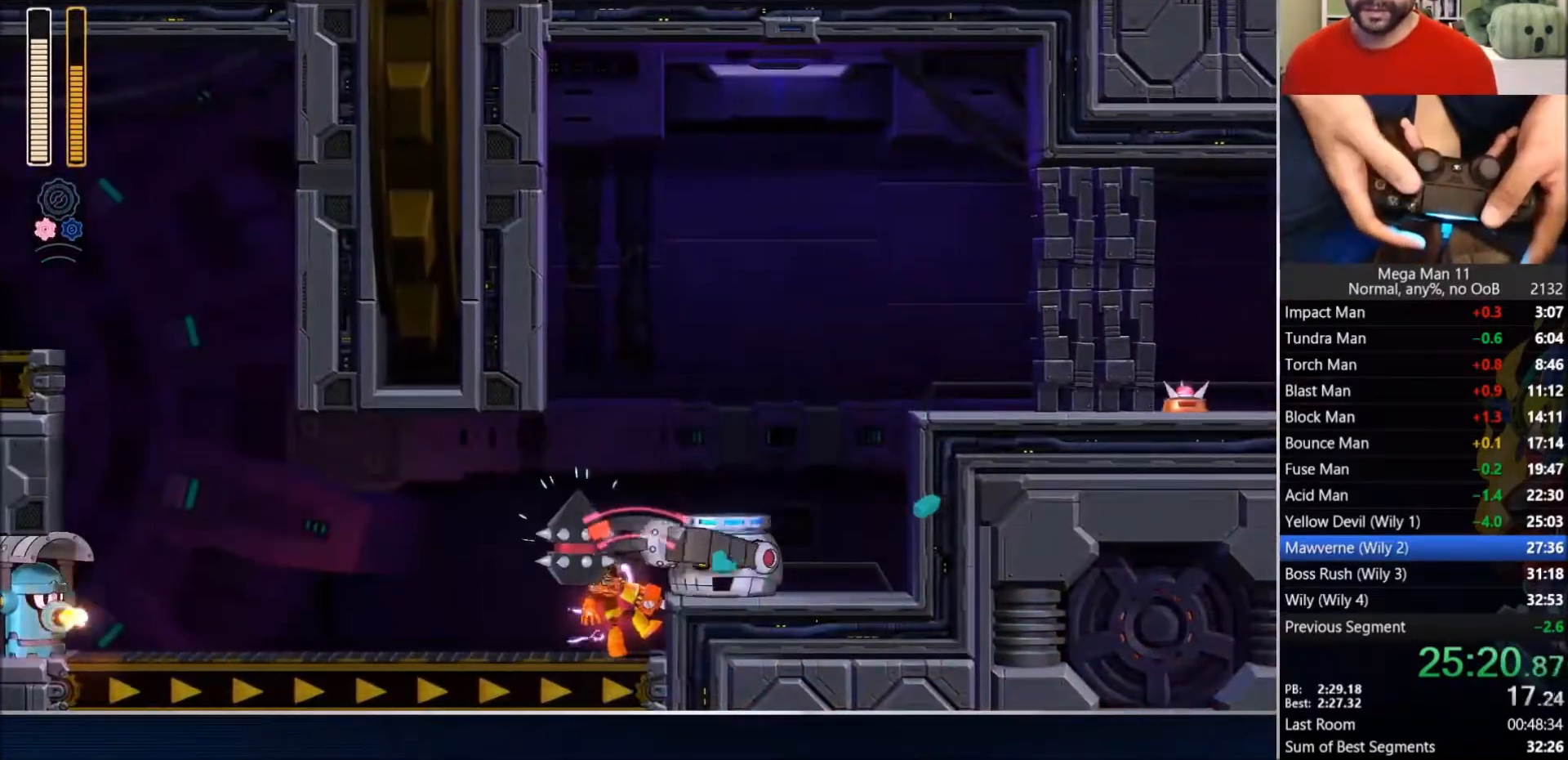
{"buttons": ["DPAD_RIGHT"], "left_stick": "center", "right_stick": "center"}
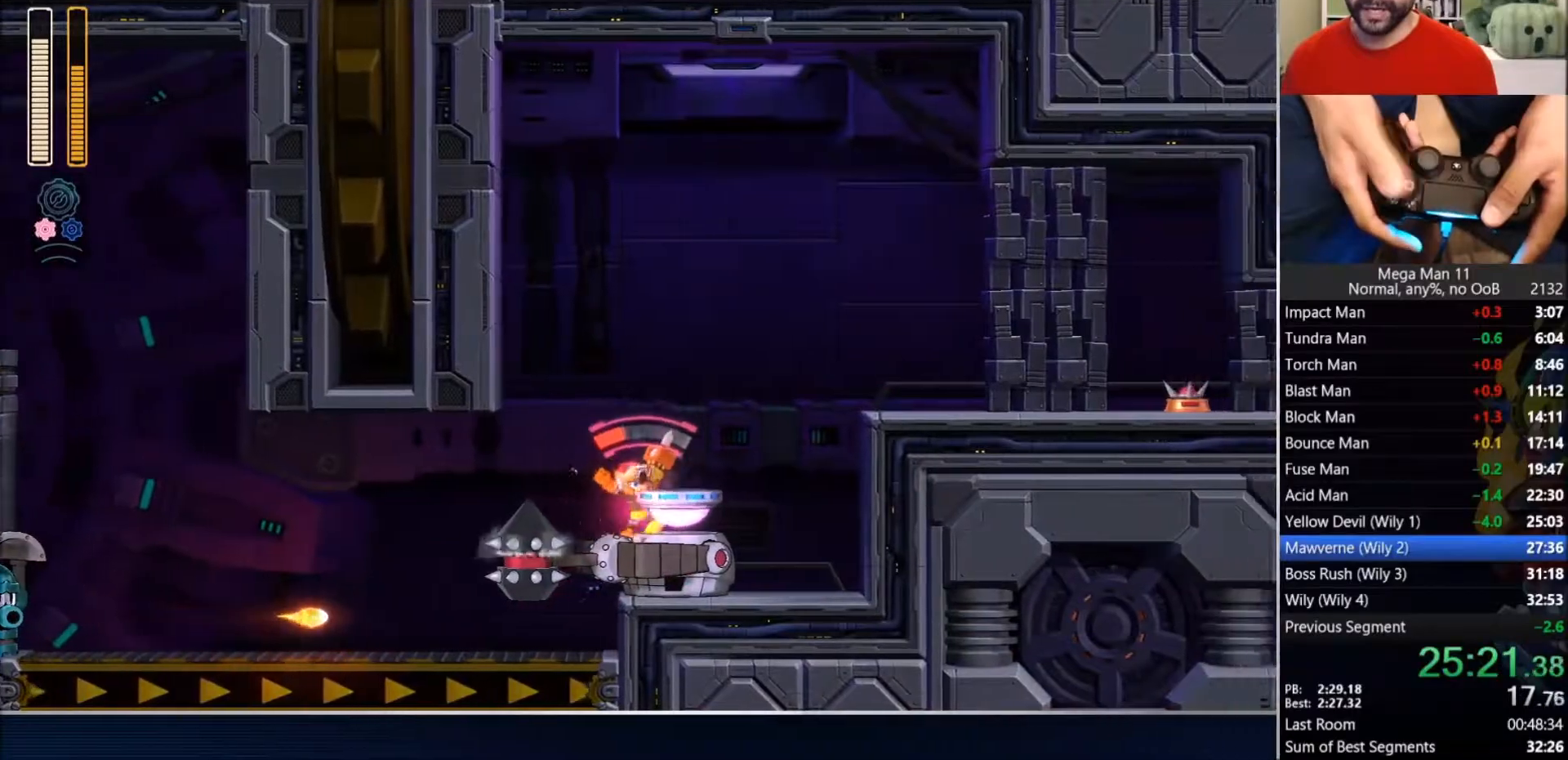
{"buttons": ["DPAD_RIGHT"], "left_stick": "center", "right_stick": "center", "events": [[167, "CROSS", "down"], [483, "CROSS", "up"]]}
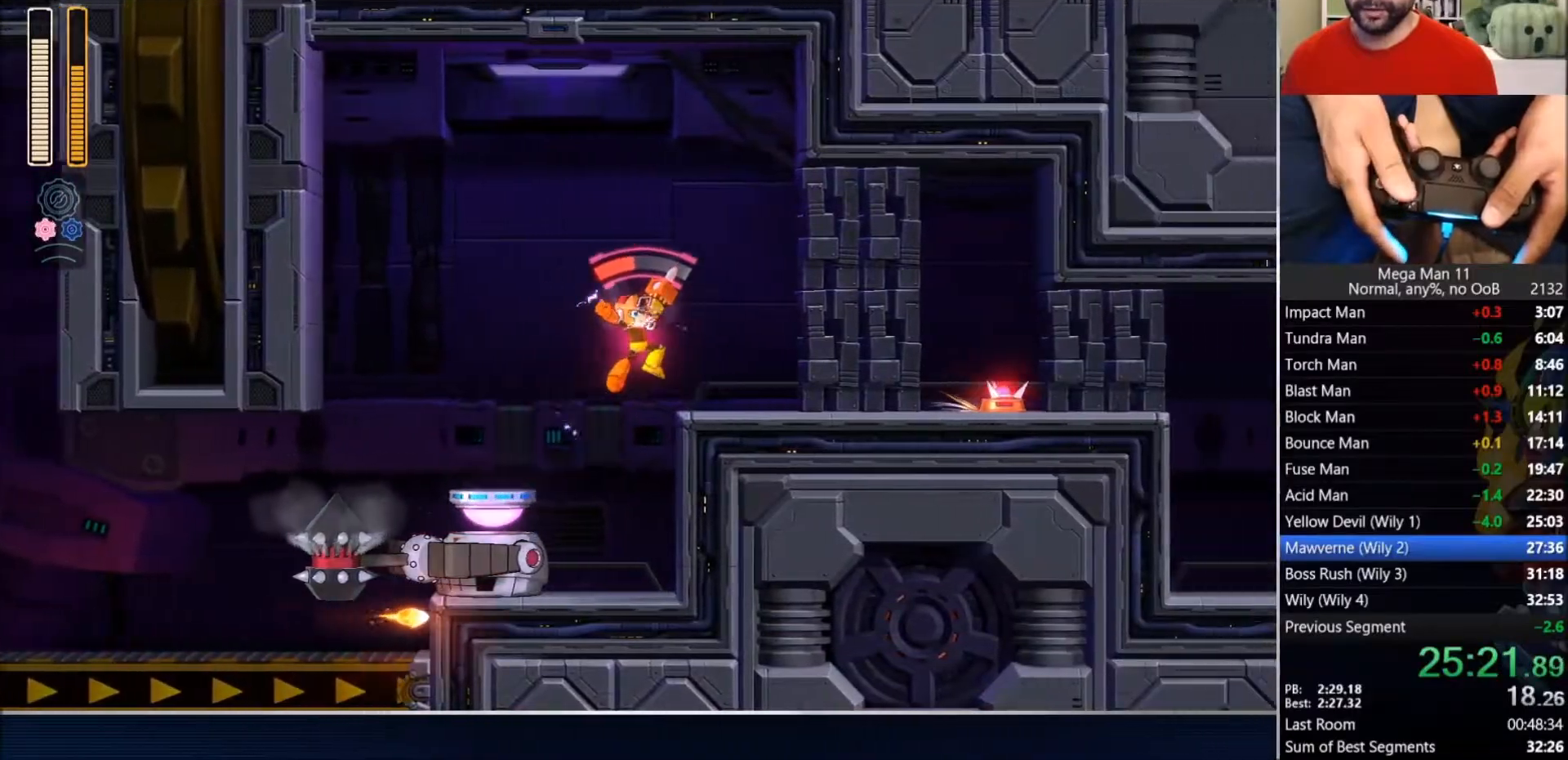
{"buttons": ["DPAD_RIGHT"], "left_stick": "center", "right_stick": "center", "events": [[100, "TRIANGLE", "down"], [233, "L1", "down"], [250, "TRIANGLE", "up"], [333, "L1", "up"]]}
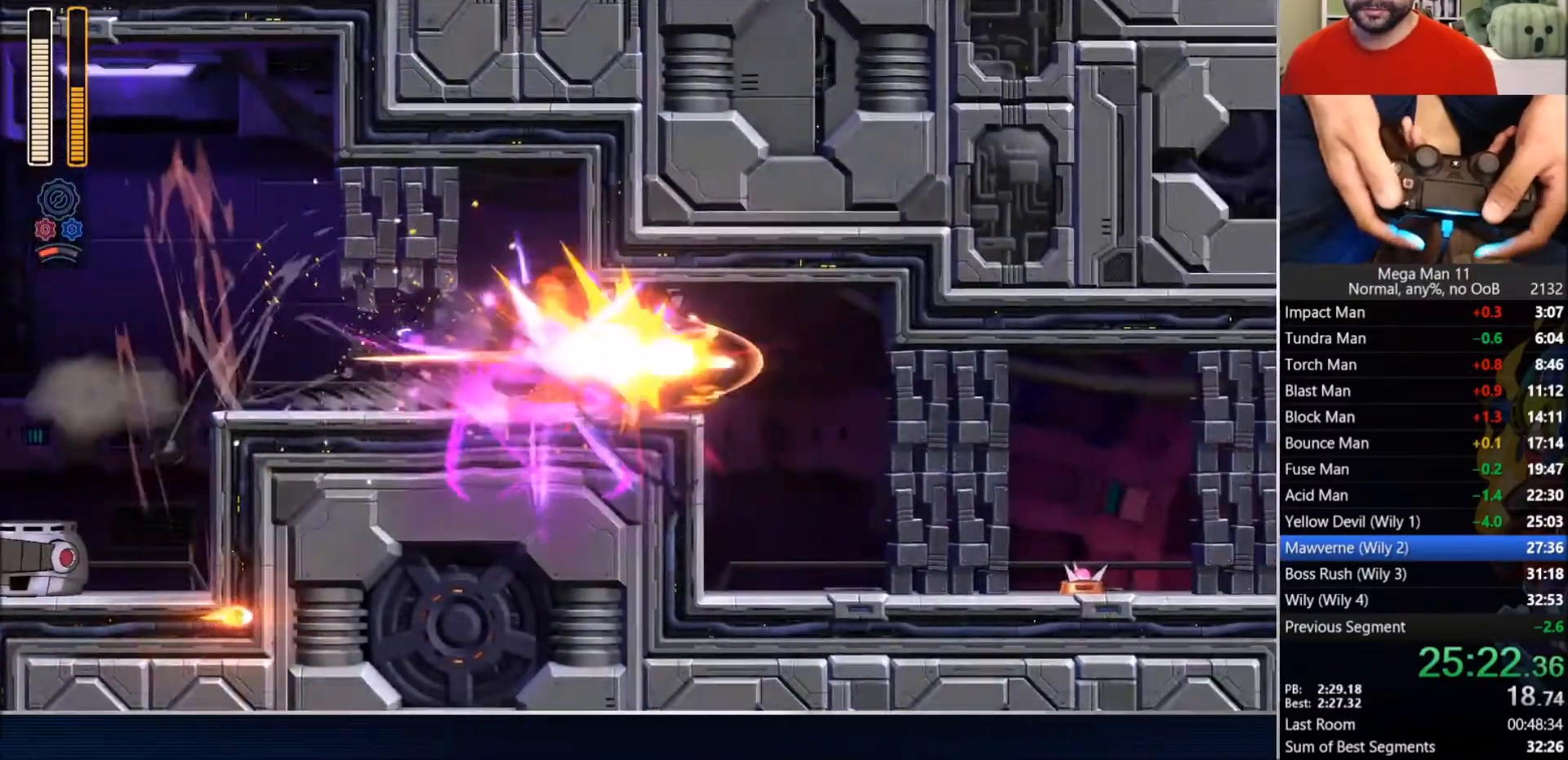
{"buttons": ["TRIANGLE", "DPAD_RIGHT"], "left_stick": "center", "right_stick": "center", "events": [[67, "CIRCLE", "down"], [200, "CIRCLE", "up"], [450, "TRIANGLE", "down"]]}
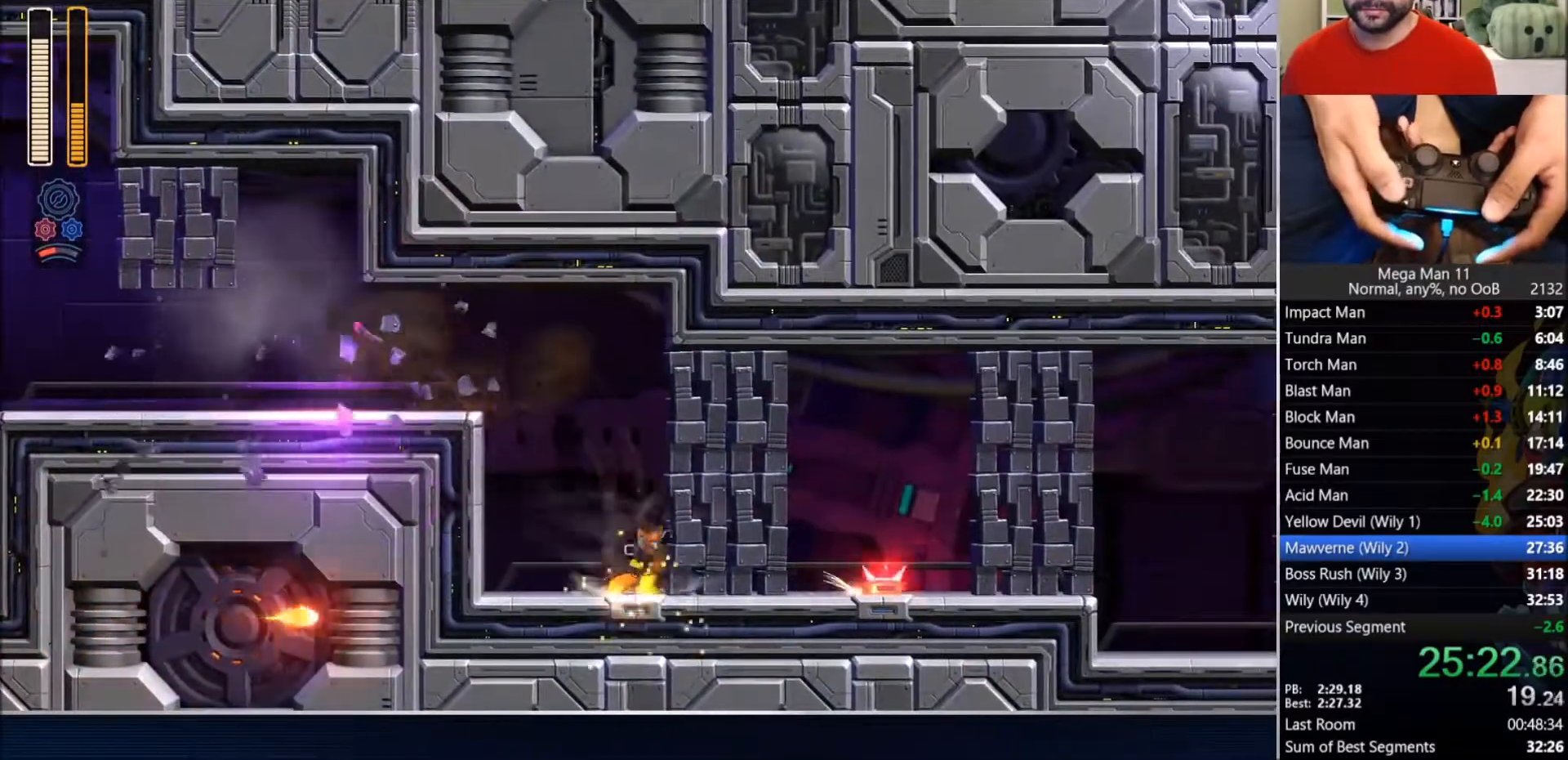
{"buttons": ["CIRCLE", "DPAD_RIGHT"], "left_stick": "center", "right_stick": "center", "events": [[133, "TRIANGLE", "up"], [400, "CIRCLE", "down"]]}
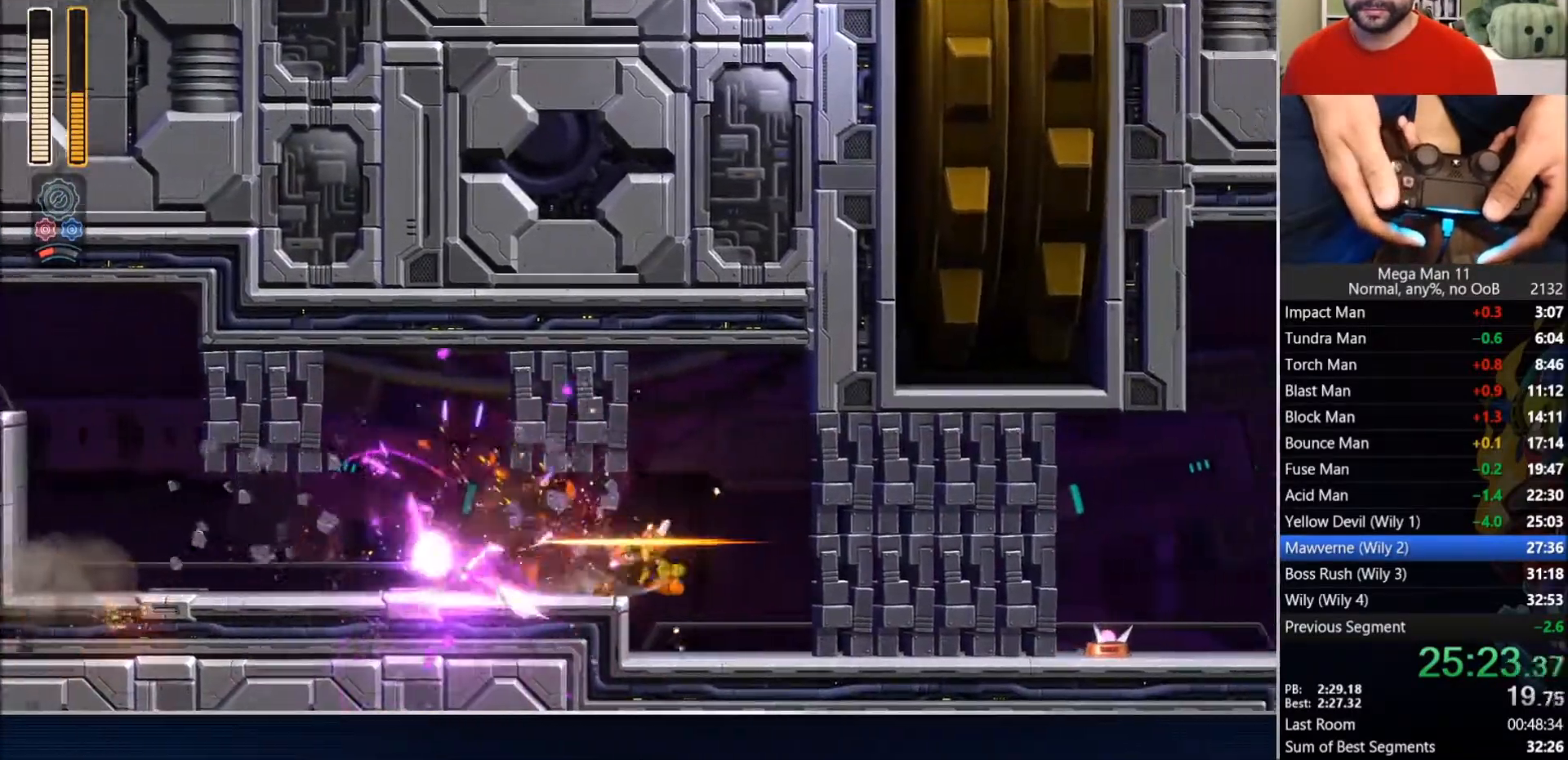
{"buttons": ["L1", "DPAD_RIGHT"], "left_stick": "center", "right_stick": "center", "events": [[83, "CIRCLE", "up"], [267, "TRIANGLE", "down"], [417, "TRIANGLE", "up"], [483, "L1", "down"]]}